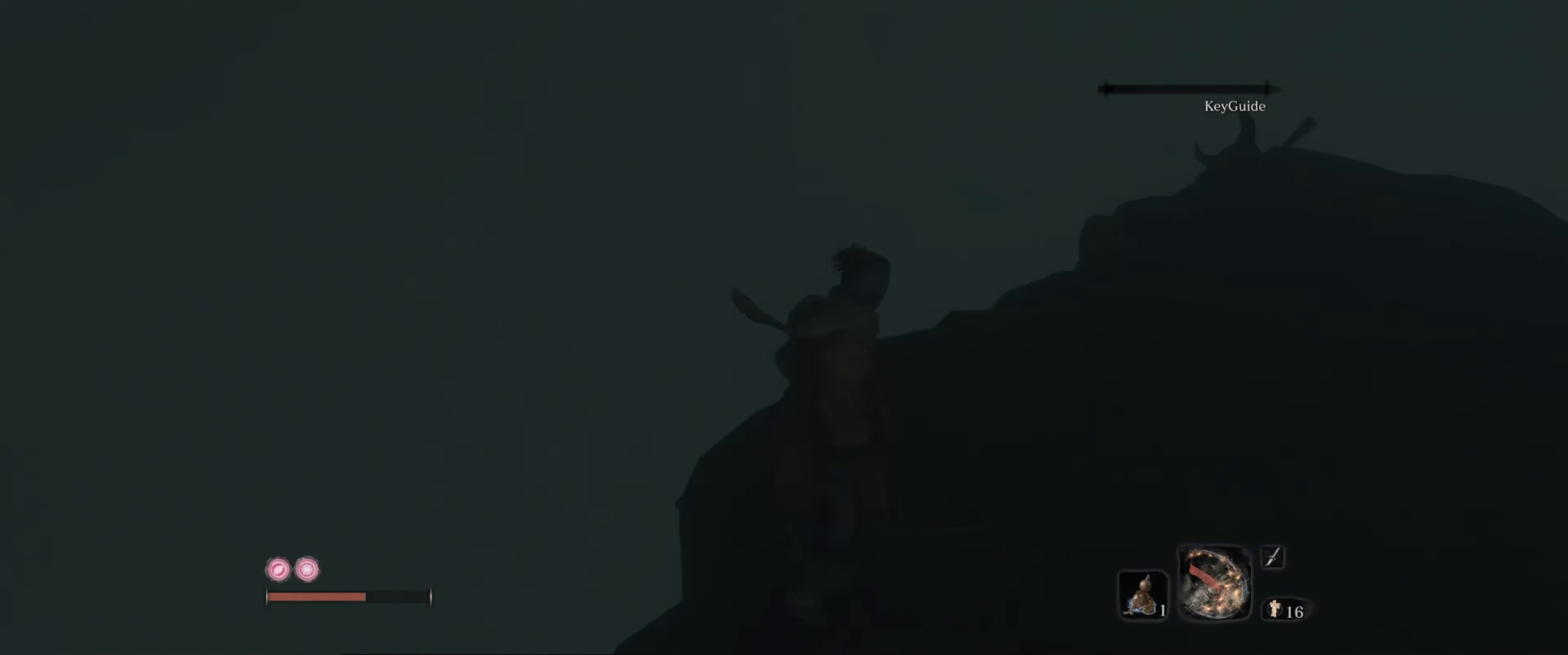
Gameplay with a controller (Xbox layout); each line is a JSON object with the inputs held at the frame after it. "events" lists button and stick changes between this image and that frame as [ms after this image, input, new state], when the widget could be followed in between. Not read: L3 R3.
{"buttons": [], "left_stick": "up-right", "right_stick": "up", "events": [[33, "left_stick", "up"], [50, "right_stick", "down-left"], [233, "right_stick", "center"], [300, "left_stick", "up-right"], [450, "right_stick", "up"]]}
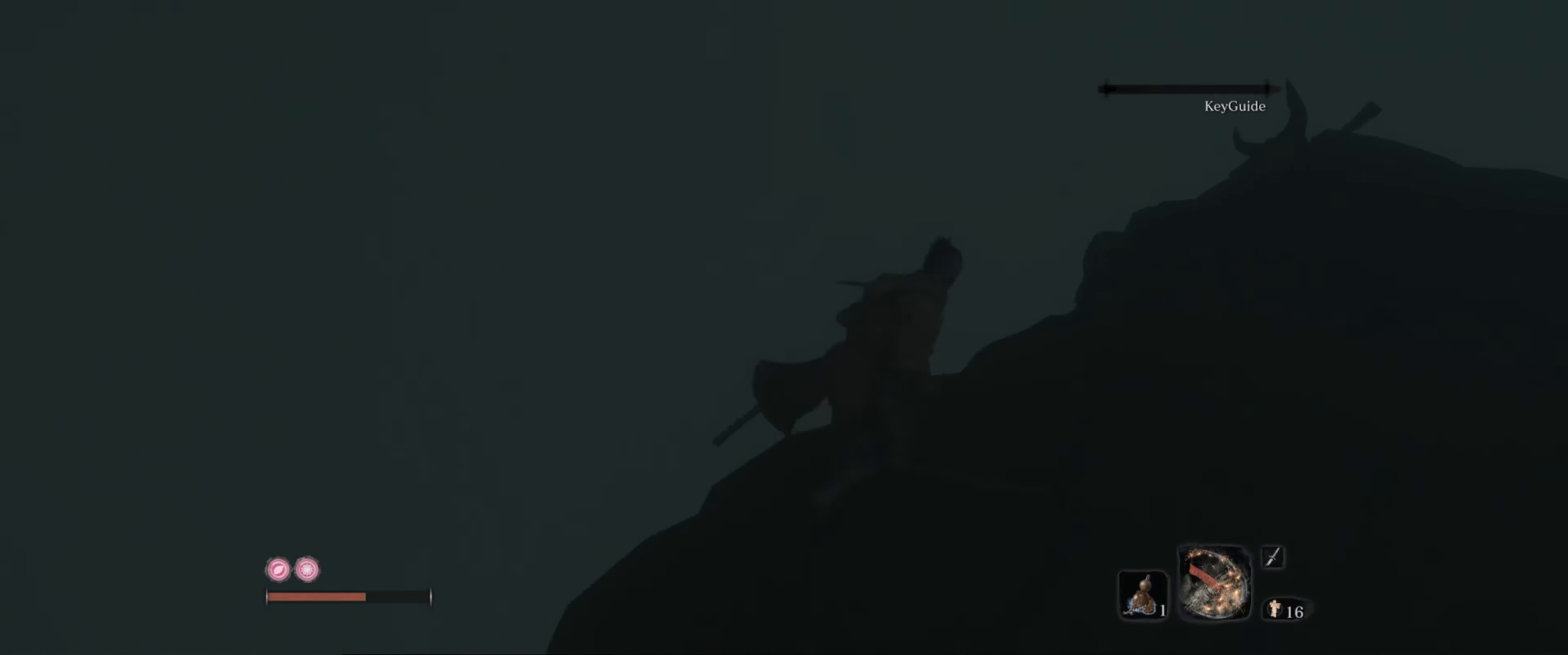
{"buttons": [], "left_stick": "up", "right_stick": "center", "events": [[16, "right_stick", "up-right"], [33, "left_stick", "center"], [116, "left_stick", "right"], [166, "right_stick", "right"], [200, "left_stick", "up-right"], [316, "right_stick", "center"], [333, "left_stick", "up"]]}
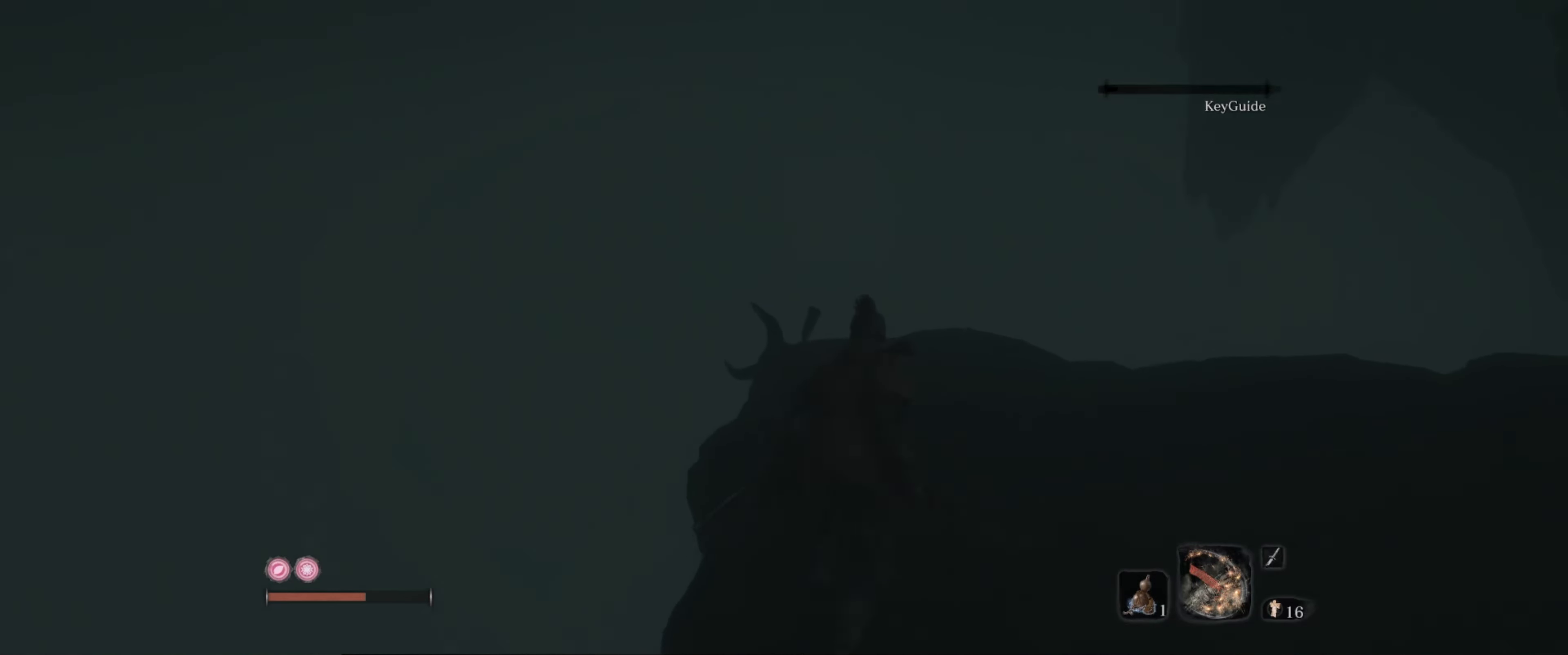
{"buttons": [], "left_stick": "up", "right_stick": "down-left", "events": [[500, "right_stick", "down-left"]]}
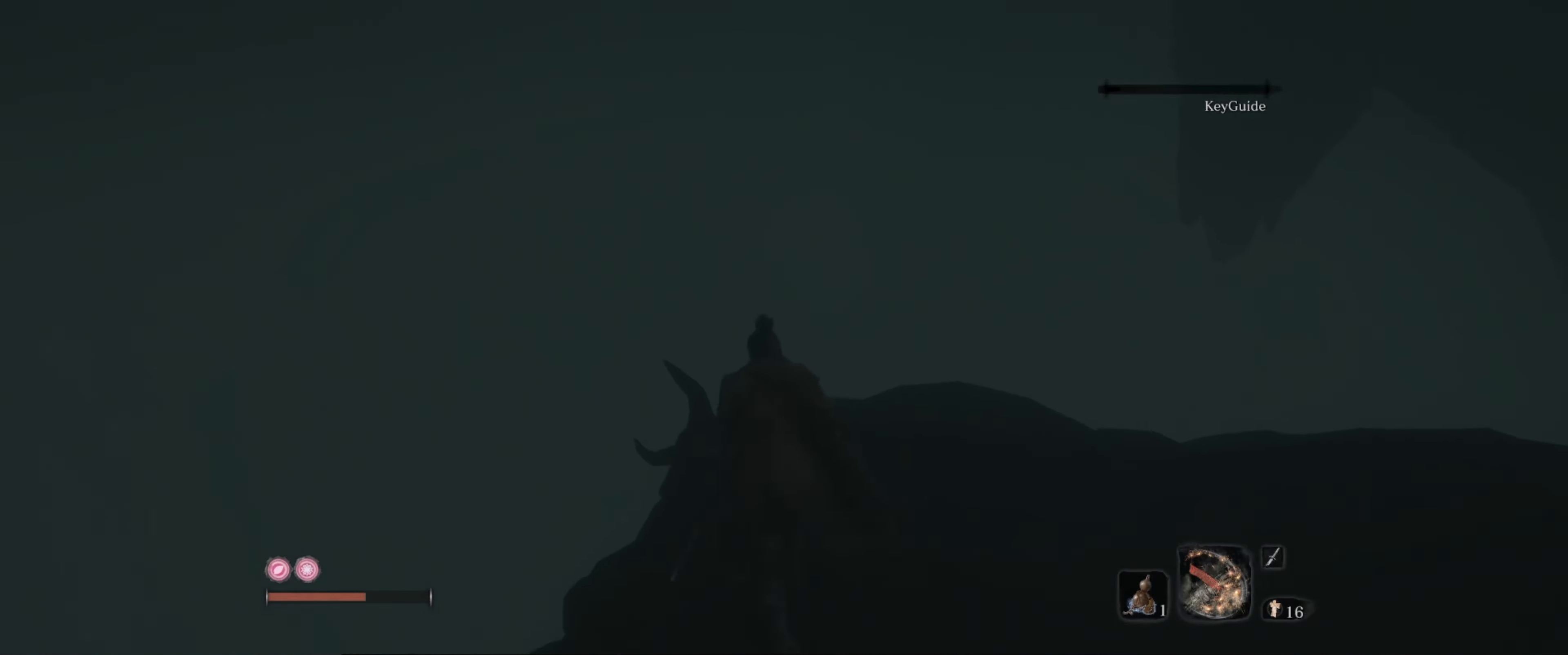
{"buttons": [], "left_stick": "center", "right_stick": "down-left", "events": [[400, "left_stick", "center"]]}
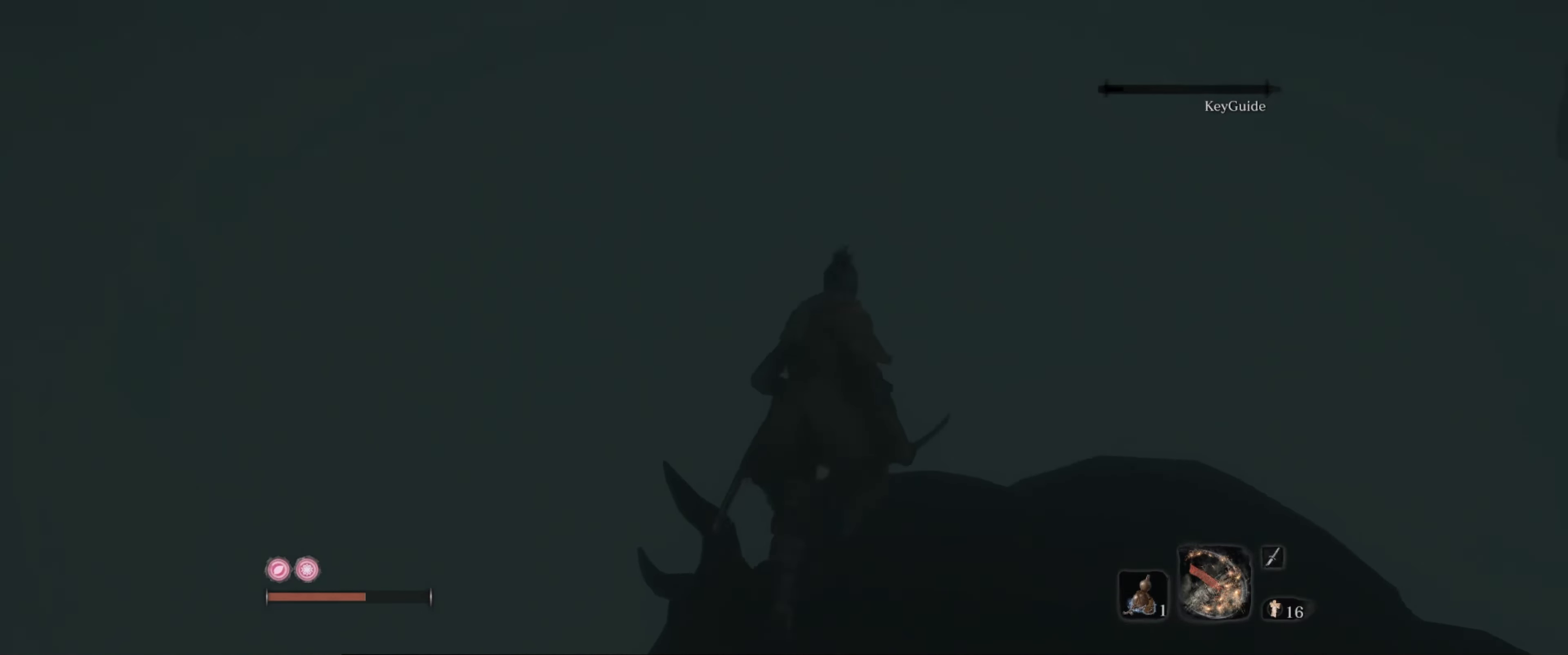
{"buttons": [], "left_stick": "right", "right_stick": "down-left", "events": [[383, "left_stick", "right"]]}
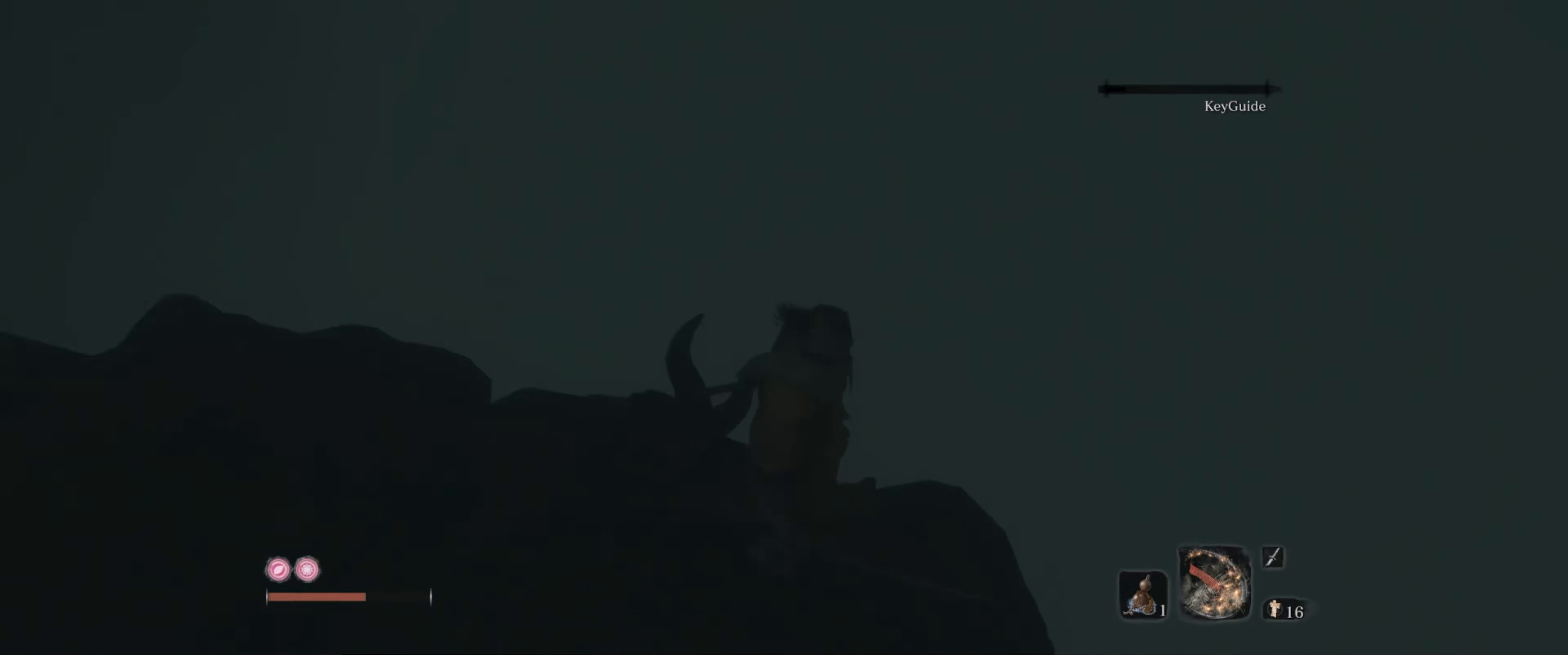
{"buttons": [], "left_stick": "center", "right_stick": "down-left", "events": [[83, "right_stick", "center"], [133, "left_stick", "center"], [366, "right_stick", "down-left"]]}
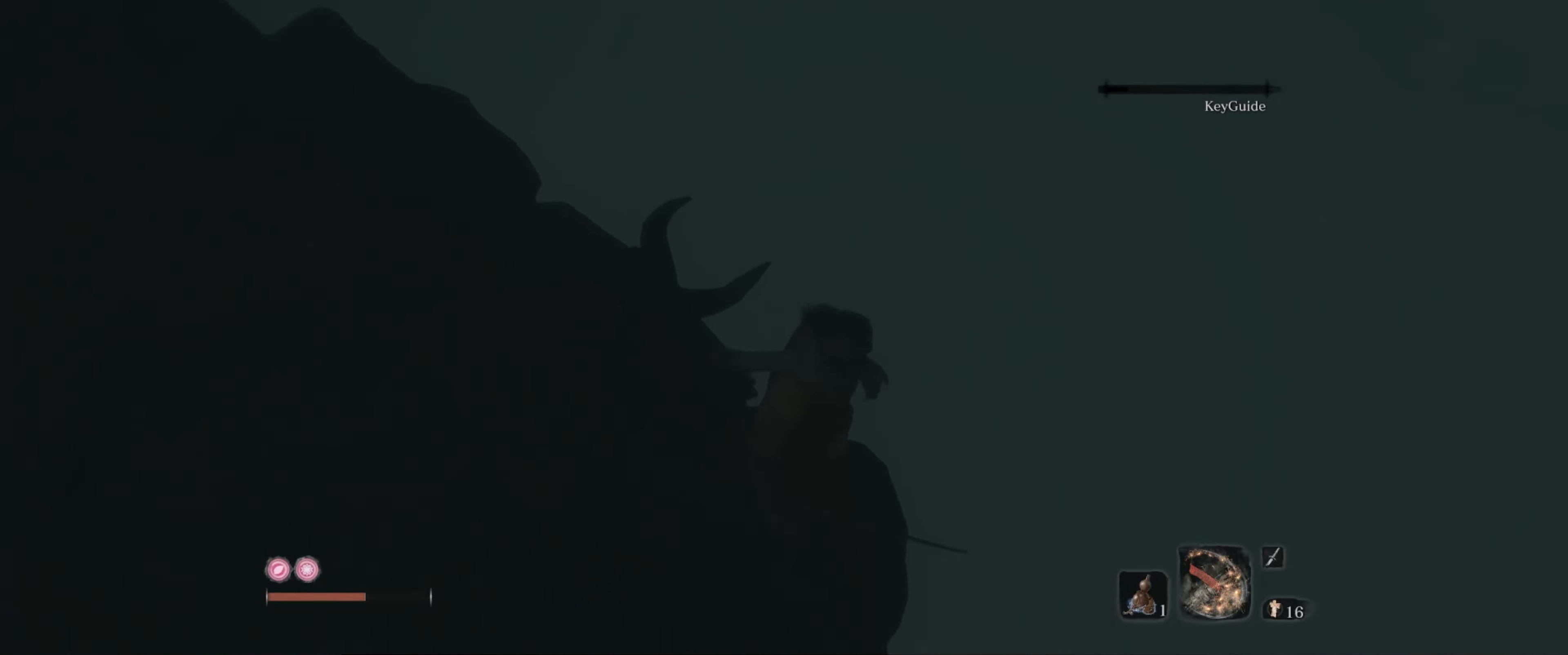
{"buttons": [], "left_stick": "center", "right_stick": "down-left", "events": [[33, "left_stick", "up-right"], [83, "left_stick", "right"], [216, "left_stick", "center"]]}
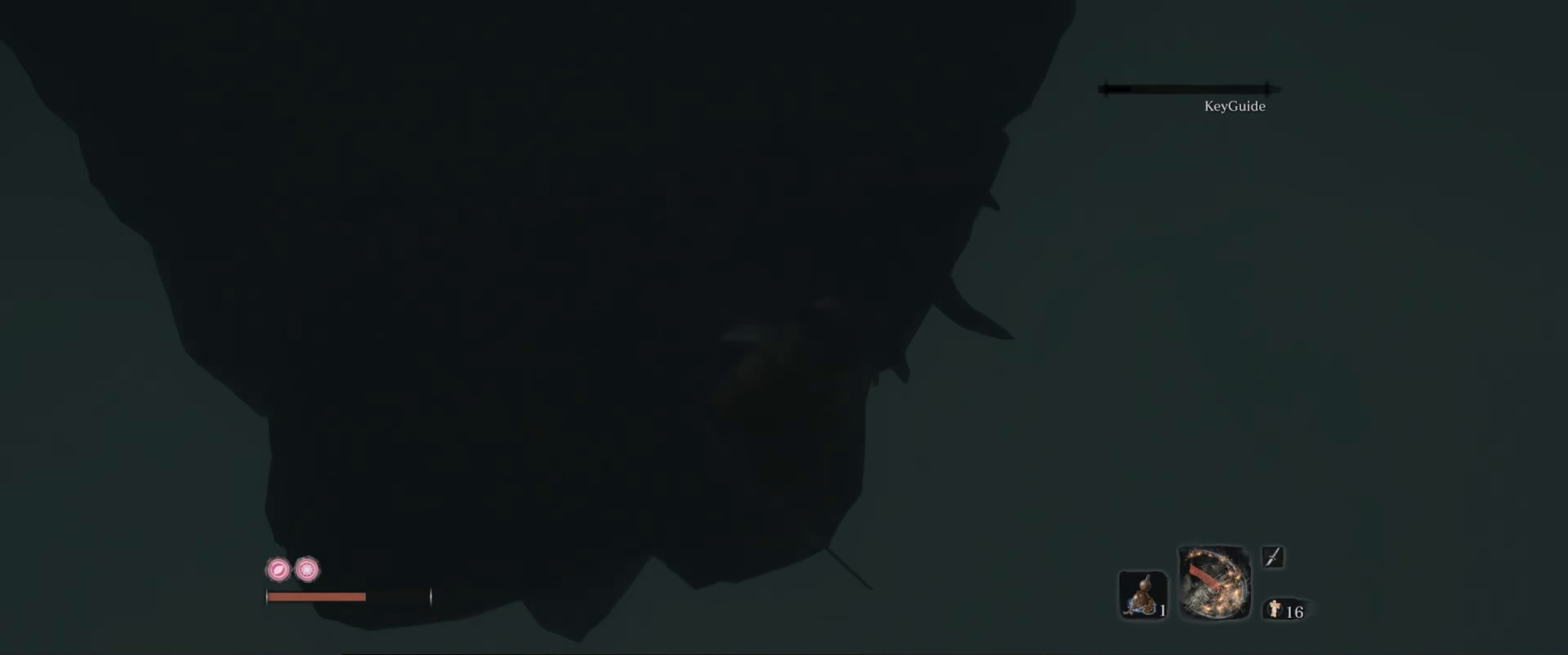
{"buttons": [], "left_stick": "center", "right_stick": "down-left", "events": []}
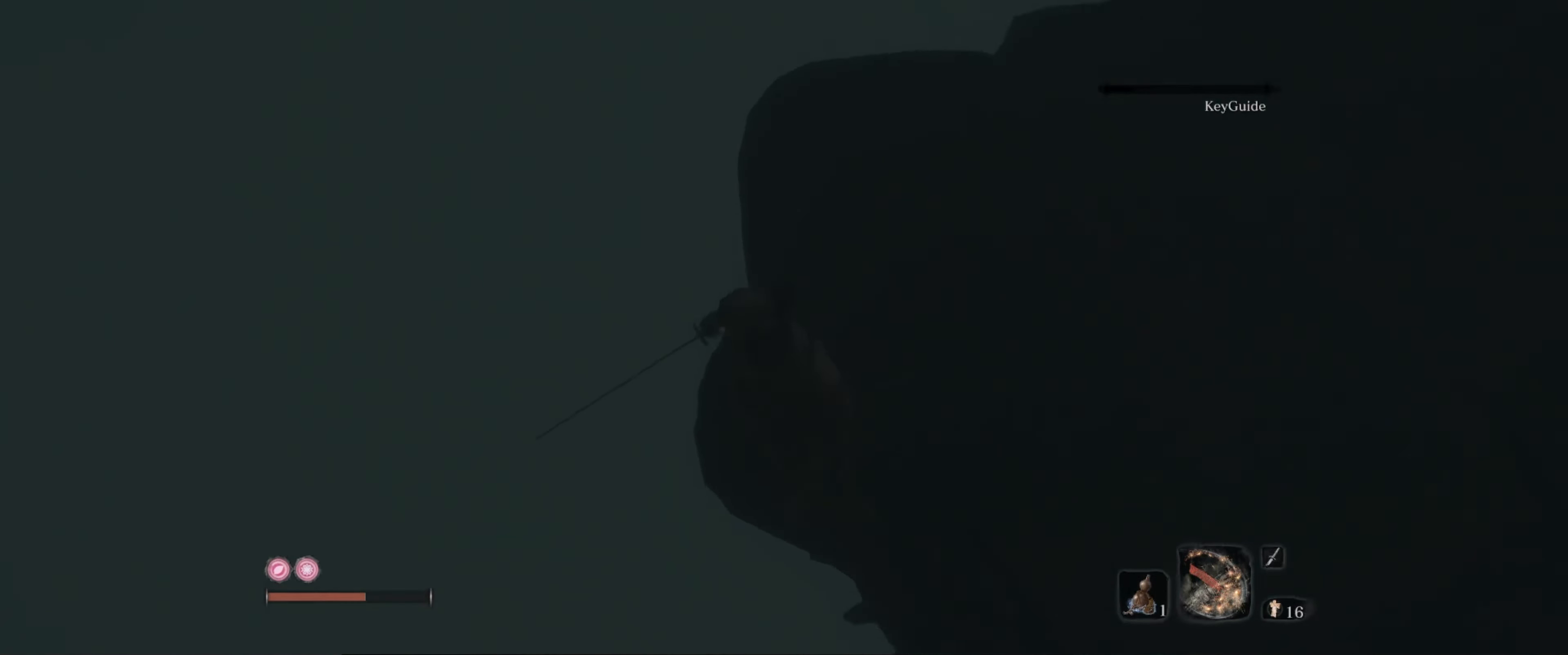
{"buttons": [], "left_stick": "center", "right_stick": "up-left", "events": [[133, "right_stick", "down"], [383, "right_stick", "left"], [466, "right_stick", "up-left"]]}
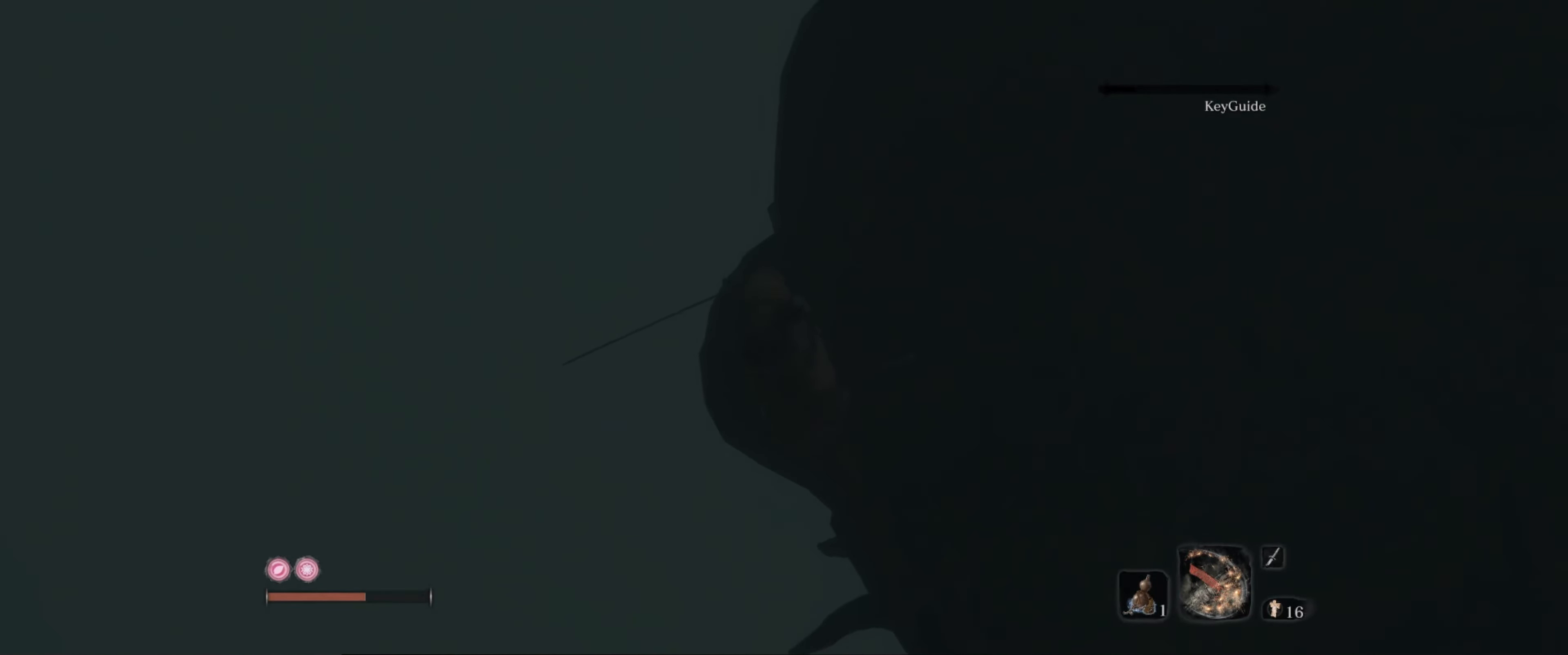
{"buttons": [], "left_stick": "center", "right_stick": "up", "events": [[300, "right_stick", "up"]]}
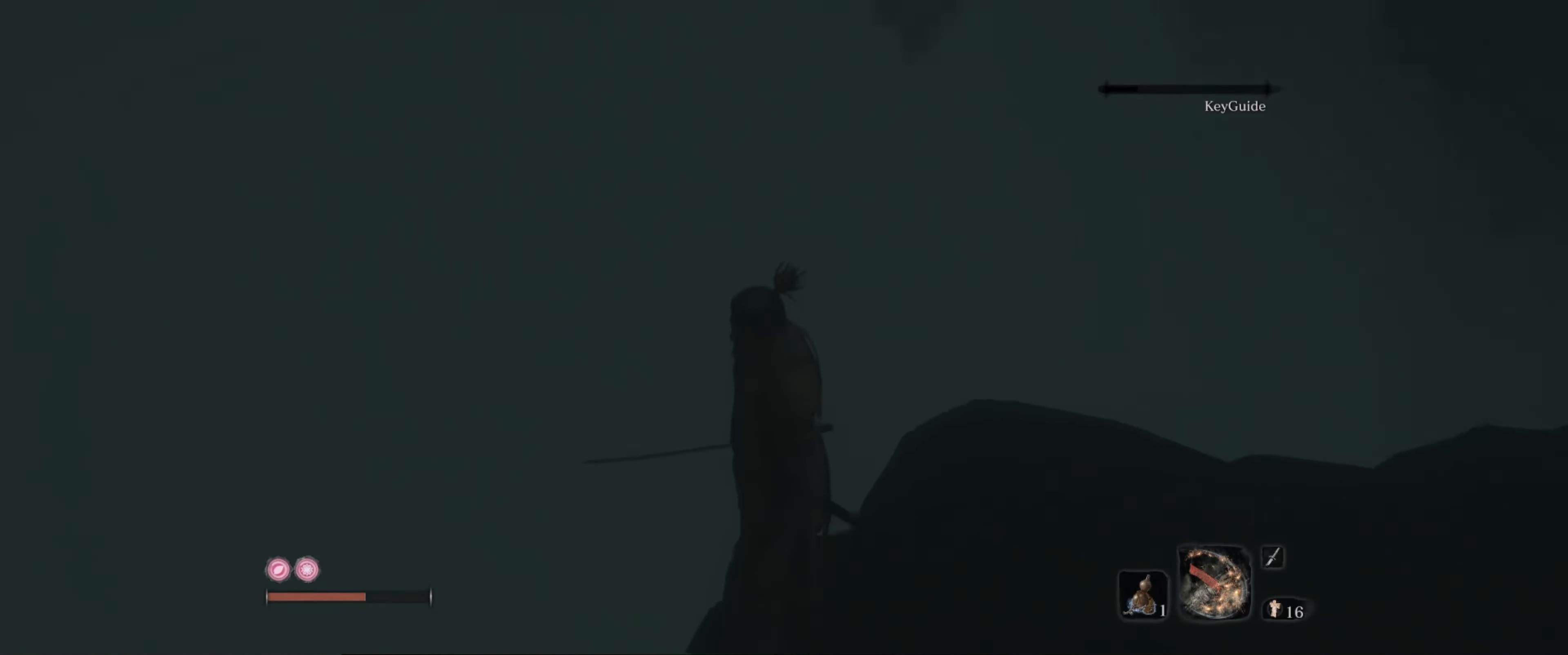
{"buttons": [], "left_stick": "center", "right_stick": "up-left", "events": [[150, "right_stick", "up-left"]]}
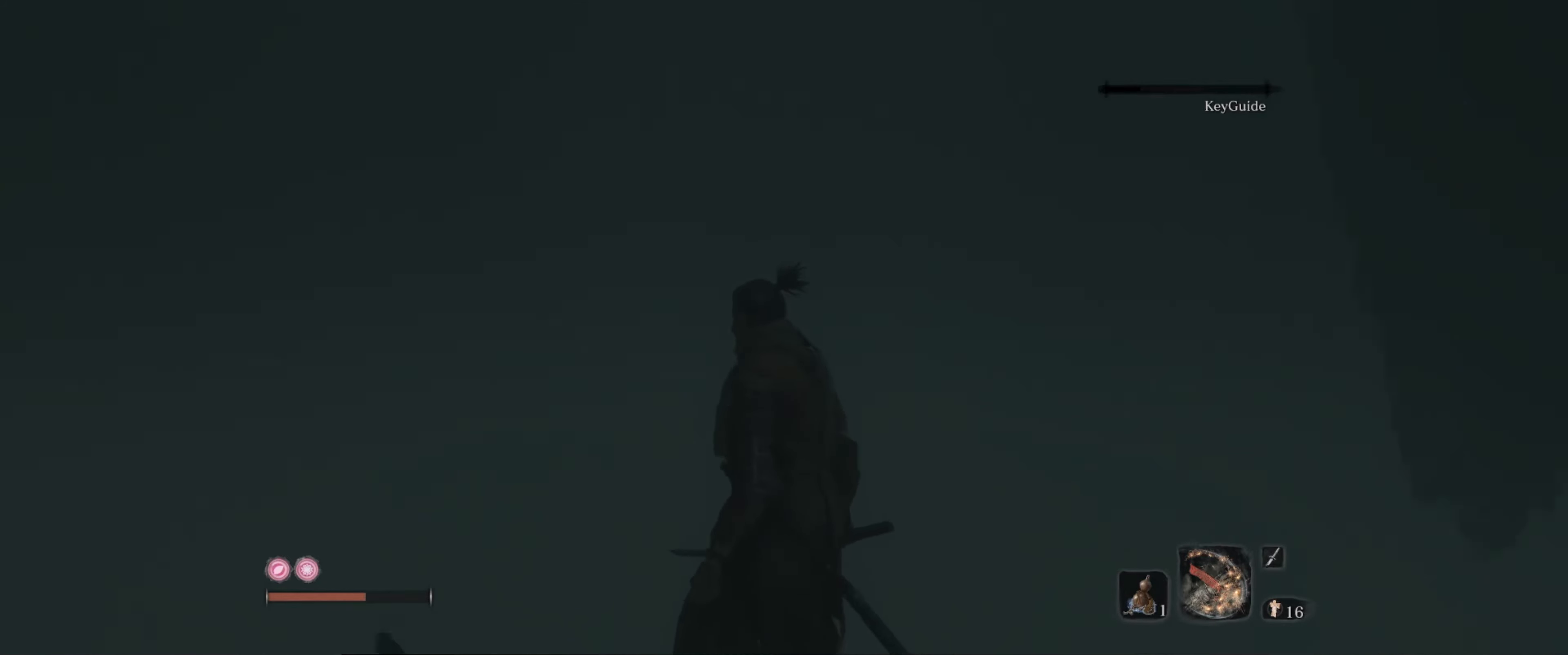
{"buttons": [], "left_stick": "center", "right_stick": "down-left", "events": [[50, "right_stick", "up"], [150, "right_stick", "center"], [433, "right_stick", "down-left"]]}
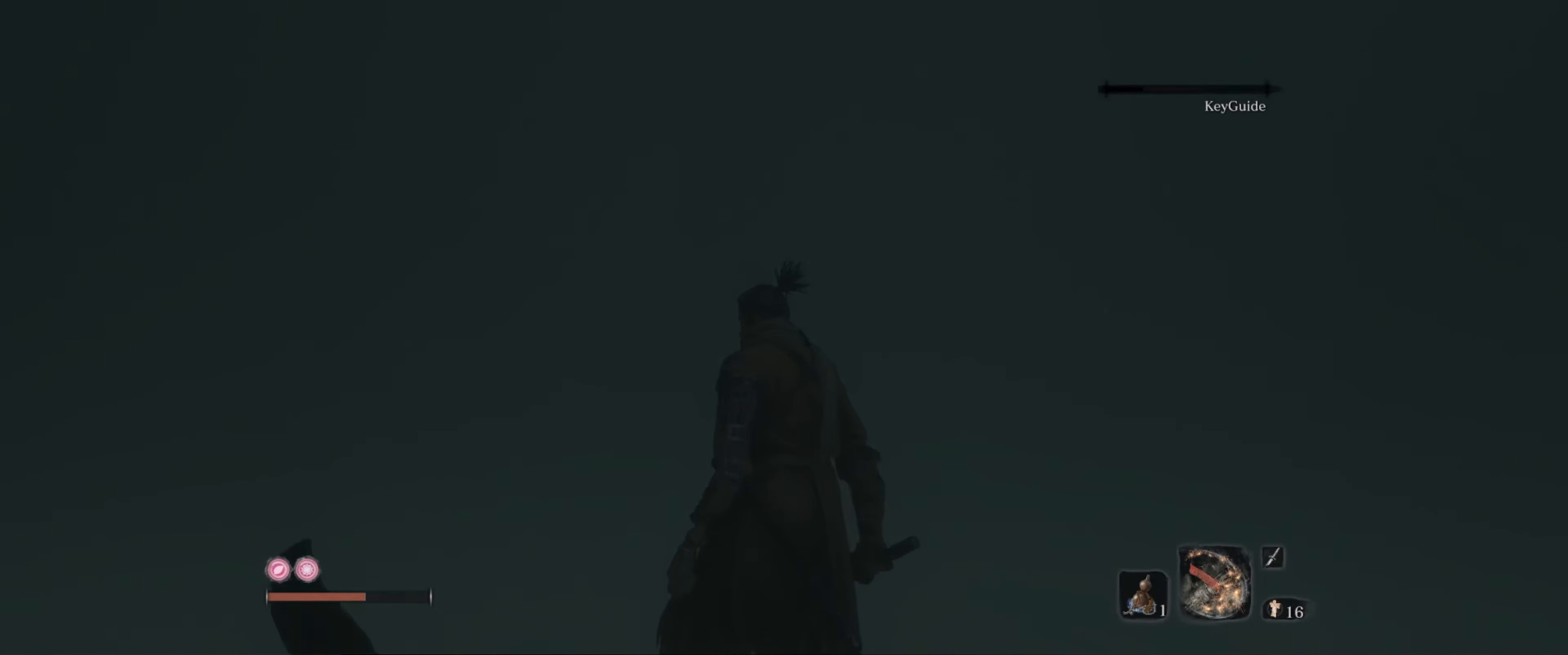
{"buttons": [], "left_stick": "center", "right_stick": "down-left", "events": []}
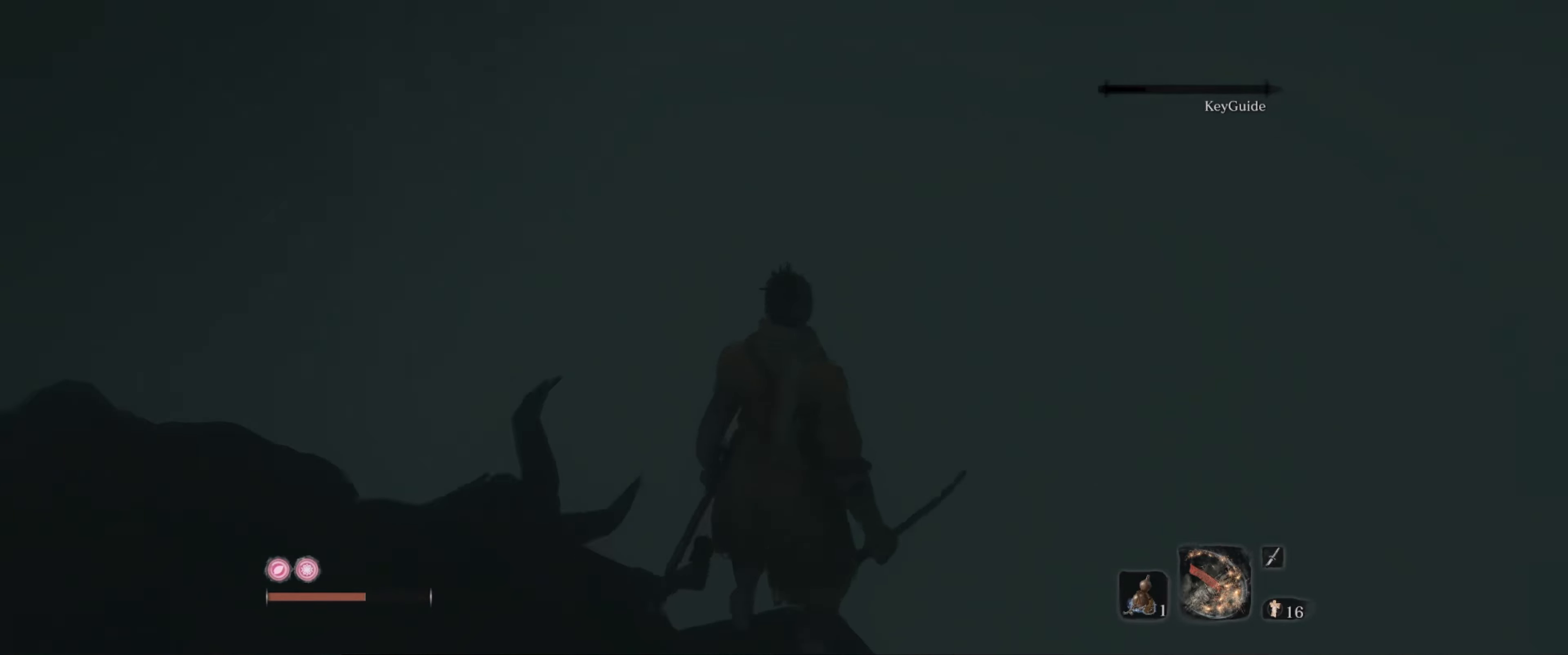
{"buttons": [], "left_stick": "up-left", "right_stick": "center", "events": [[50, "right_stick", "left"], [267, "left_stick", "up-left"], [267, "right_stick", "up-left"], [450, "right_stick", "center"]]}
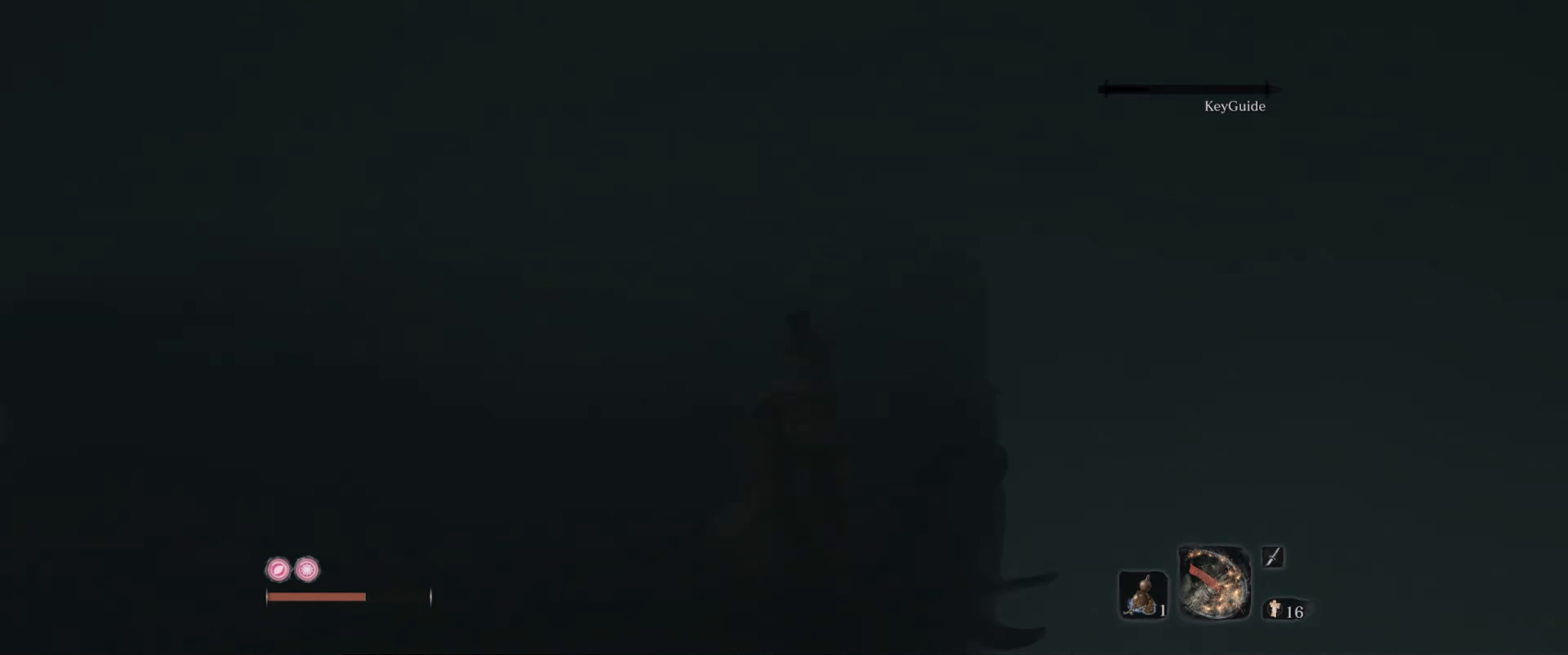
{"buttons": [], "left_stick": "up", "right_stick": "down-right", "events": [[83, "left_stick", "up"], [233, "right_stick", "right"], [283, "right_stick", "down-right"]]}
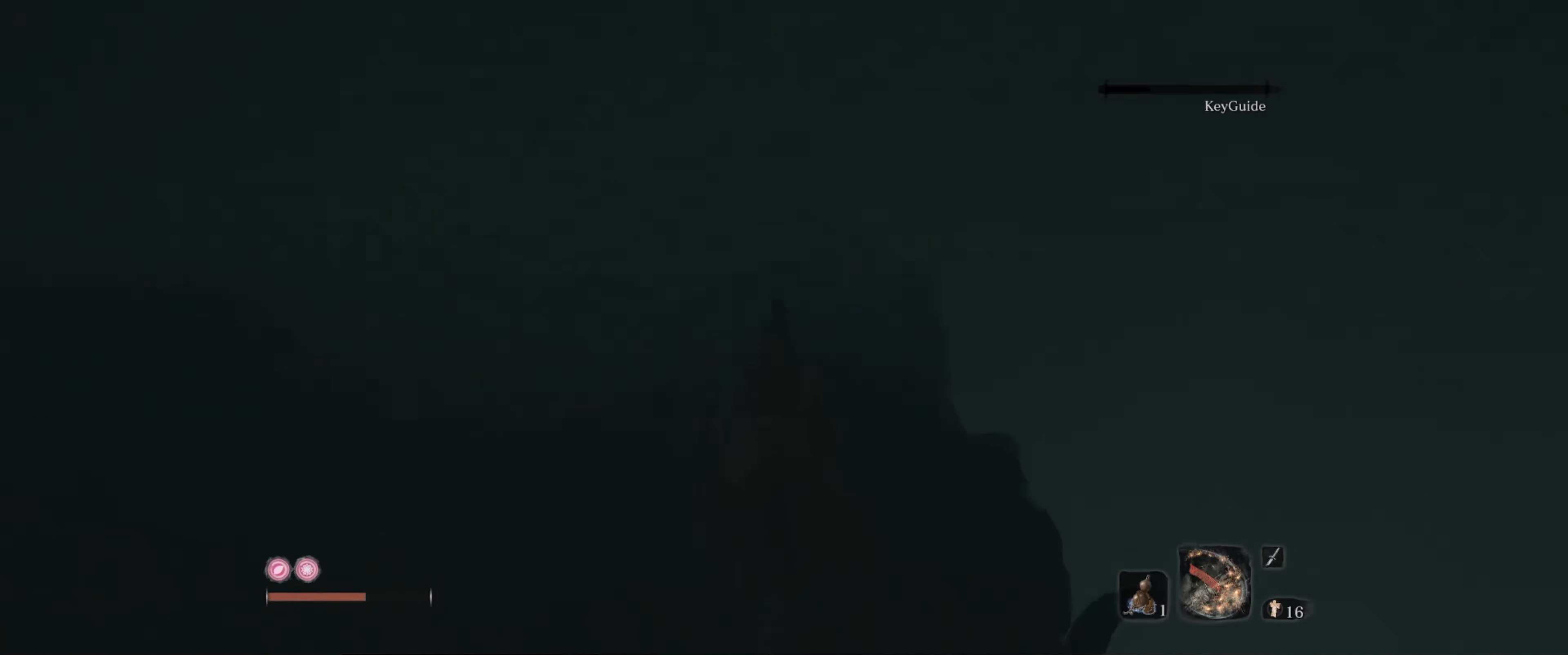
{"buttons": [], "left_stick": "up", "right_stick": "down", "events": [[33, "right_stick", "center"], [217, "right_stick", "down-right"], [283, "right_stick", "down"]]}
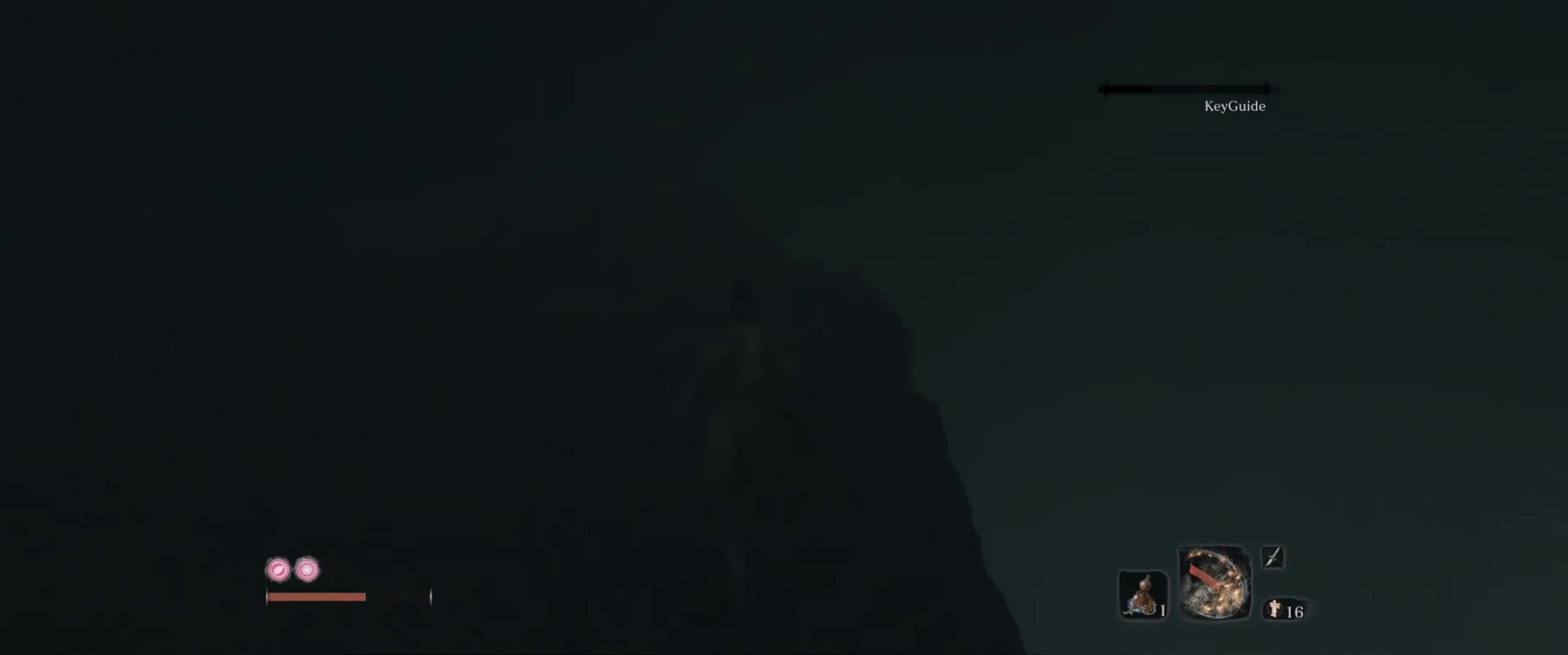
{"buttons": [], "left_stick": "center", "right_stick": "down", "events": [[50, "left_stick", "up-right"], [267, "left_stick", "center"]]}
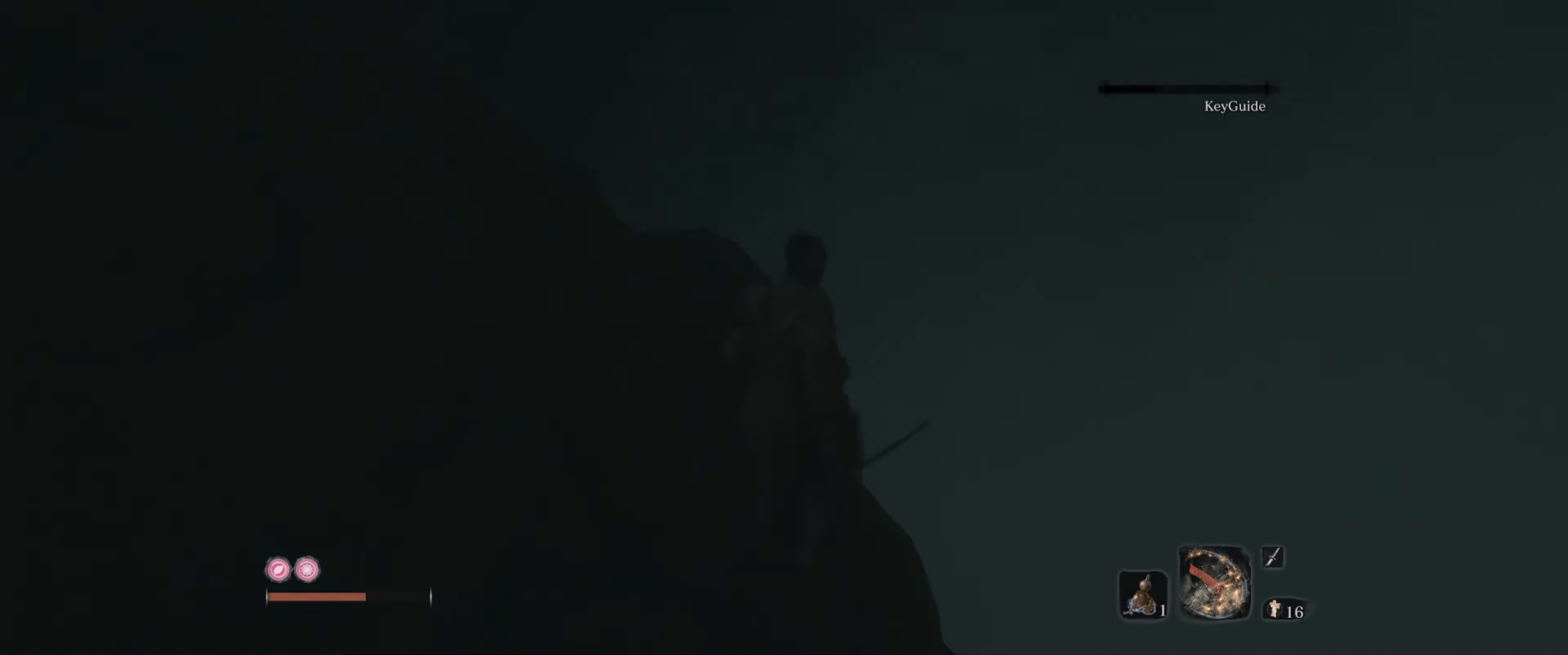
{"buttons": [], "left_stick": "up-left", "right_stick": "down-right", "events": [[283, "right_stick", "down-right"], [317, "left_stick", "up-left"]]}
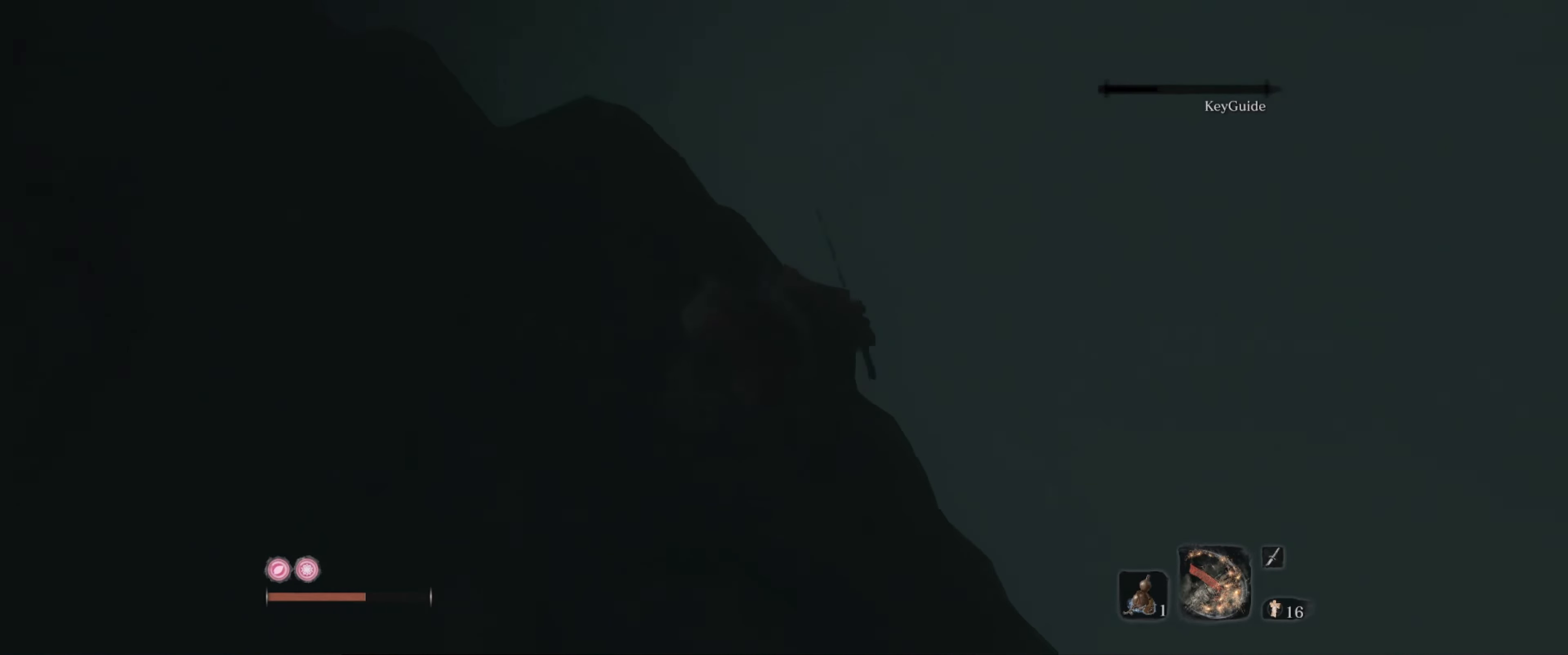
{"buttons": [], "left_stick": "center", "right_stick": "down-right", "events": [[183, "left_stick", "center"], [217, "right_stick", "down"], [417, "right_stick", "down-right"]]}
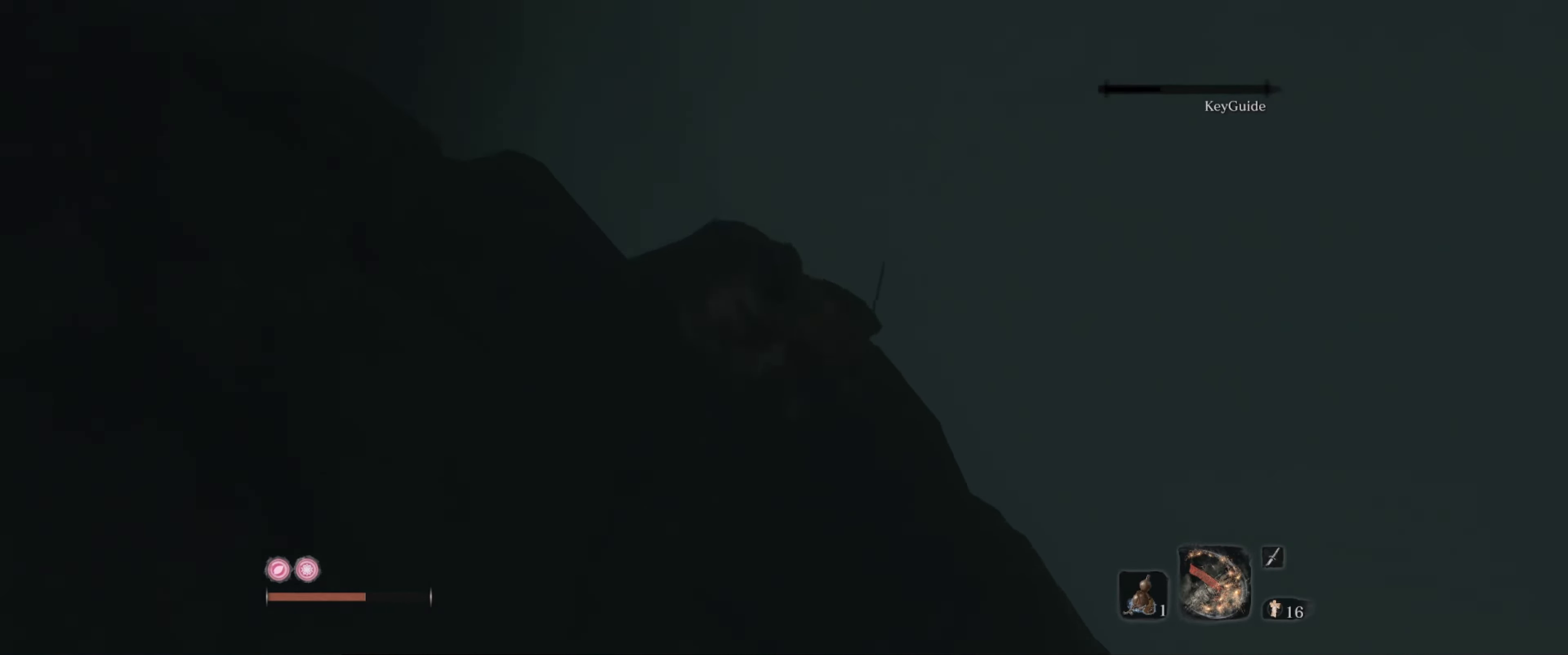
{"buttons": [], "left_stick": "center", "right_stick": "down-right", "events": [[67, "left_stick", "up"], [233, "left_stick", "center"]]}